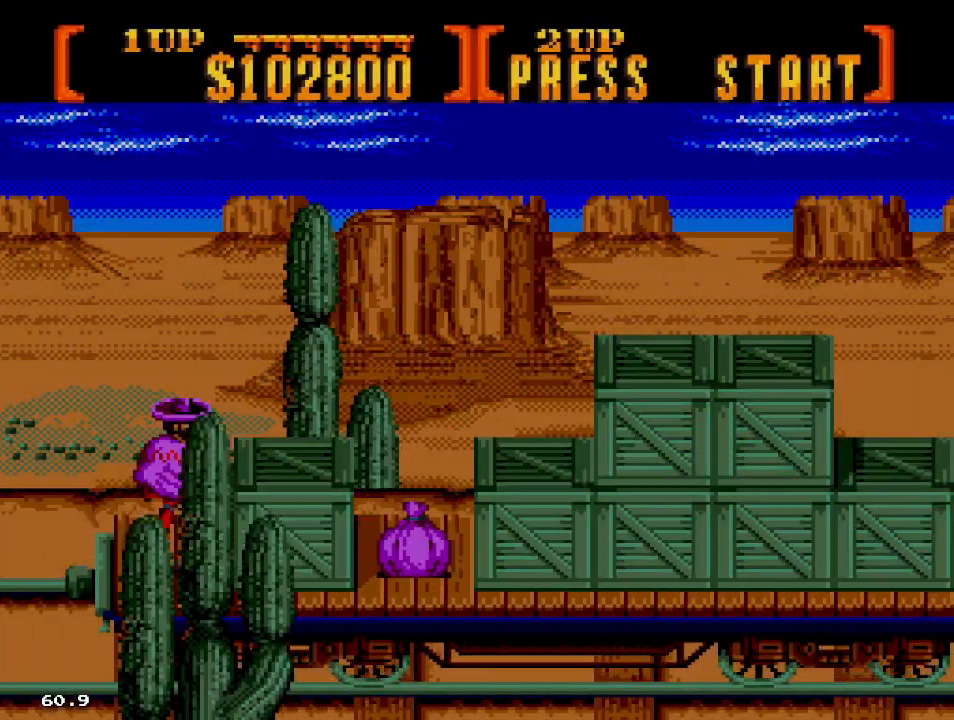
Gameplay with a controller; each line is a JSON object with the inputs held at the frame after it (dt_ms = milliseconds from this image to that frame). "events" lists button and stick changes between this image and that frame as [ms after this image, input, new state], when the widget could be followed in between. Not read: L3 R3.
{"dt_ms": 500, "buttons": ["B", "DPAD_RIGHT"], "events": [[450, "B", "down"], [483, "DPAD_RIGHT", "down"]]}
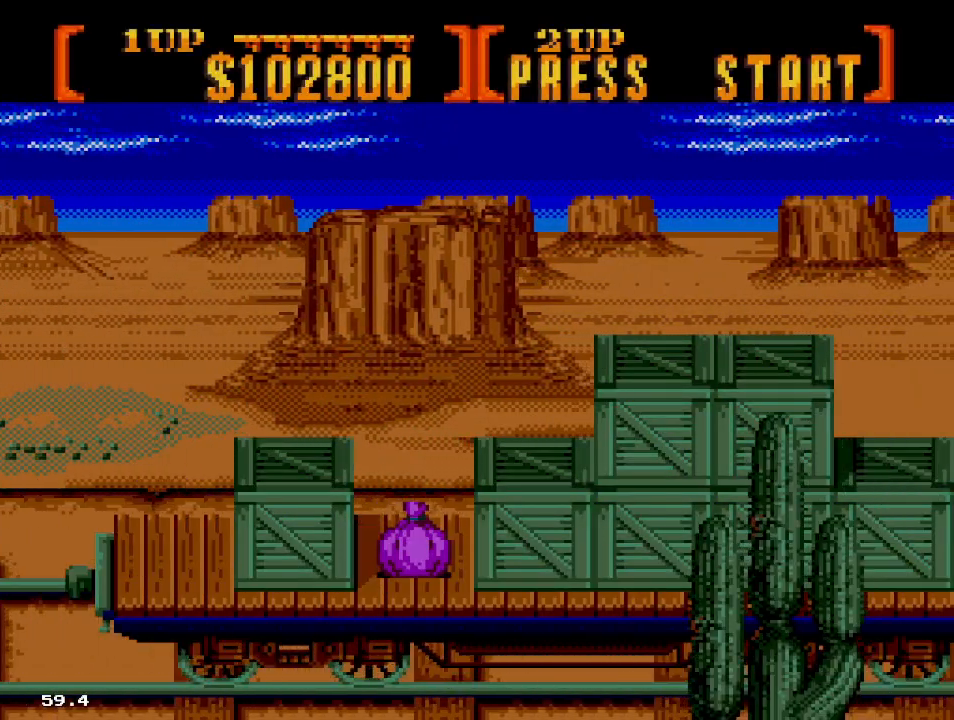
{"dt_ms": 500, "buttons": ["B", "DPAD_RIGHT"], "events": []}
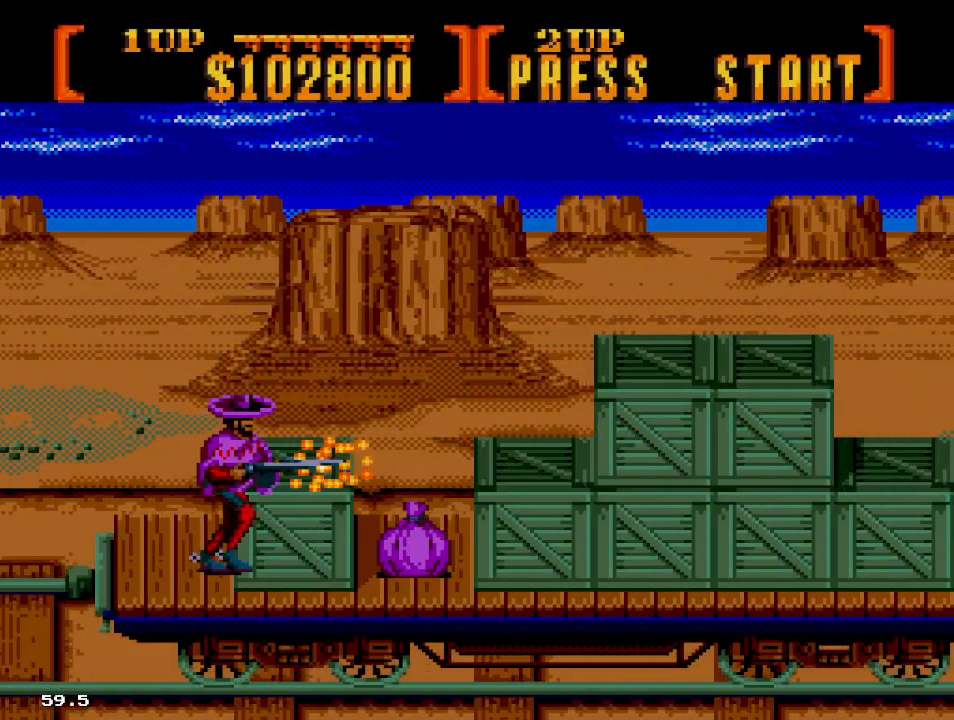
{"dt_ms": 500, "buttons": [], "events": [[367, "DPAD_RIGHT", "up"], [483, "B", "up"]]}
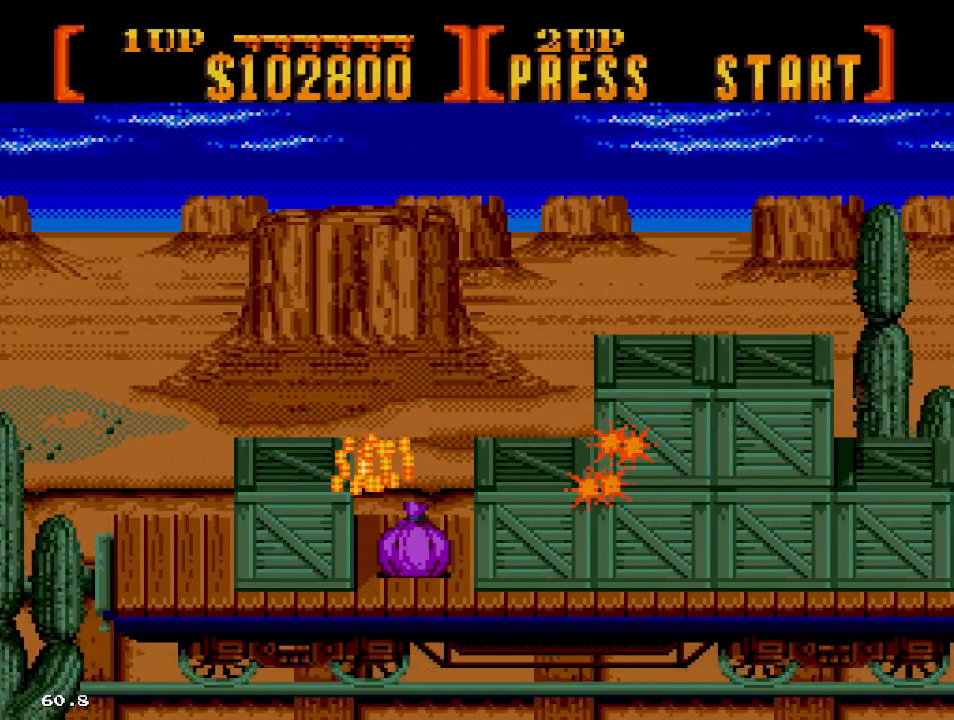
{"dt_ms": 500, "buttons": ["B", "DPAD_RIGHT"]}
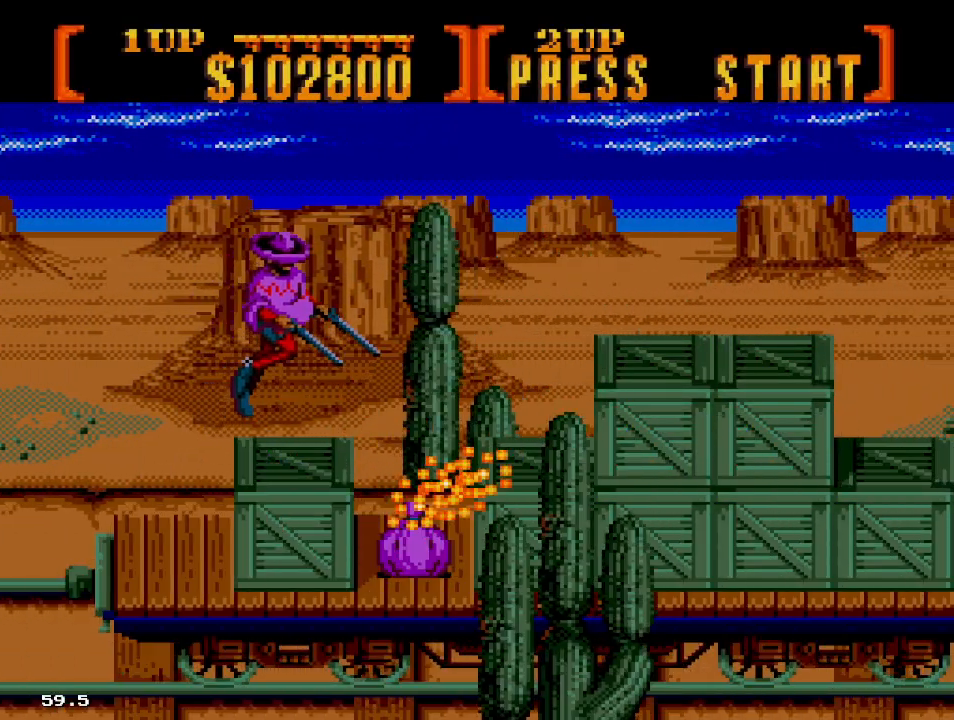
{"dt_ms": 1000, "buttons": []}
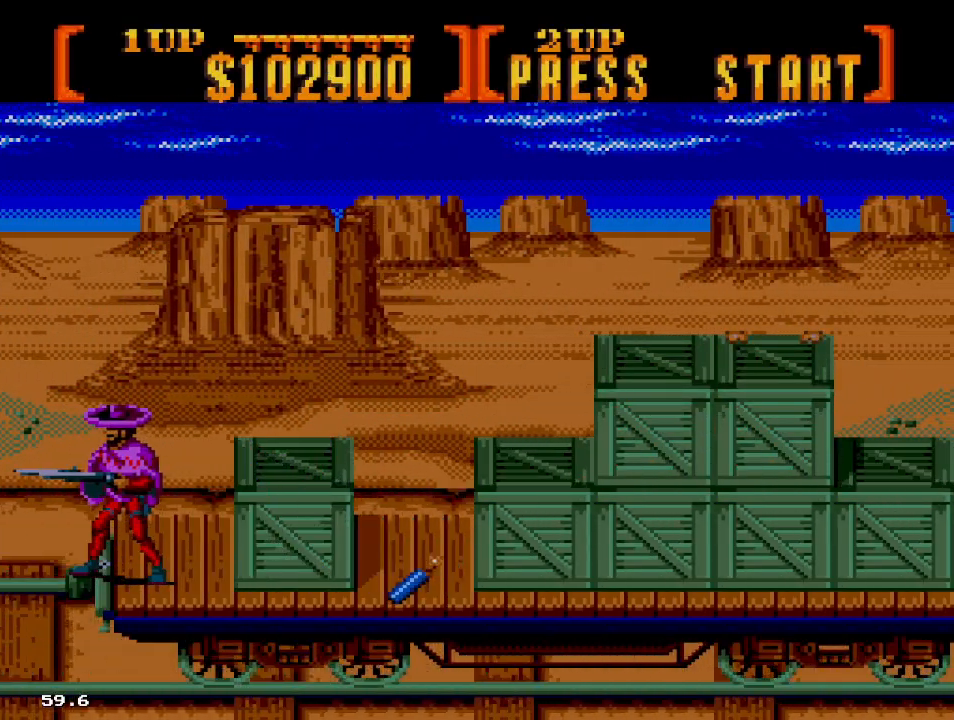
{"dt_ms": 500, "buttons": [], "events": [[217, "DPAD_RIGHT", "down"], [267, "DPAD_RIGHT", "up"]]}
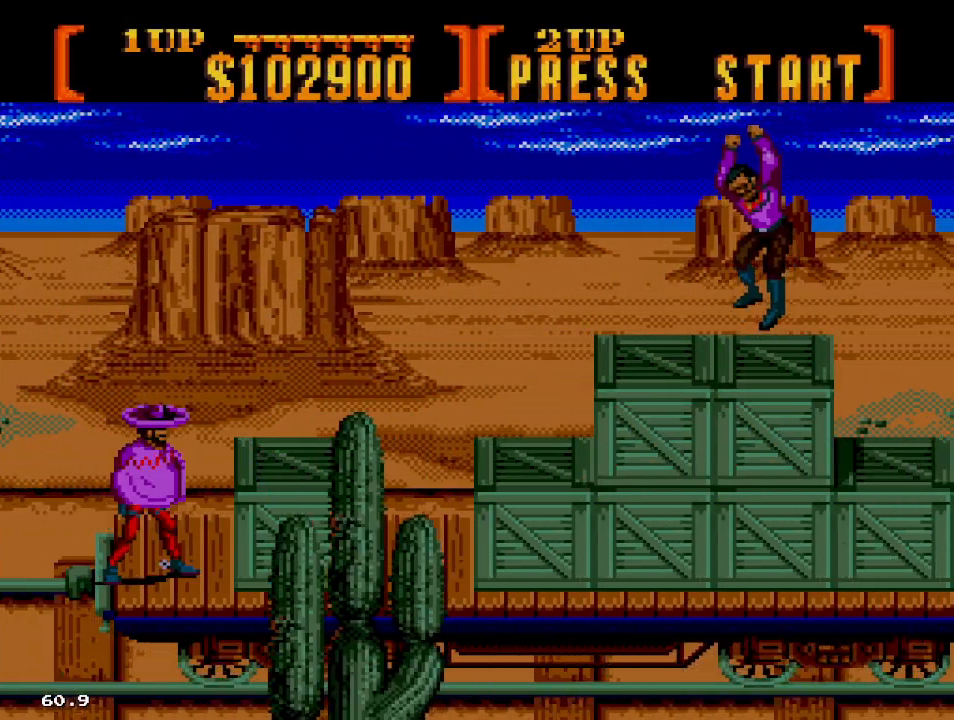
{"dt_ms": 500, "buttons": ["A"], "events": [[50, "C", "down"], [200, "C", "up"], [317, "A", "down"], [317, "DPAD_RIGHT", "down"], [400, "DPAD_RIGHT", "up"]]}
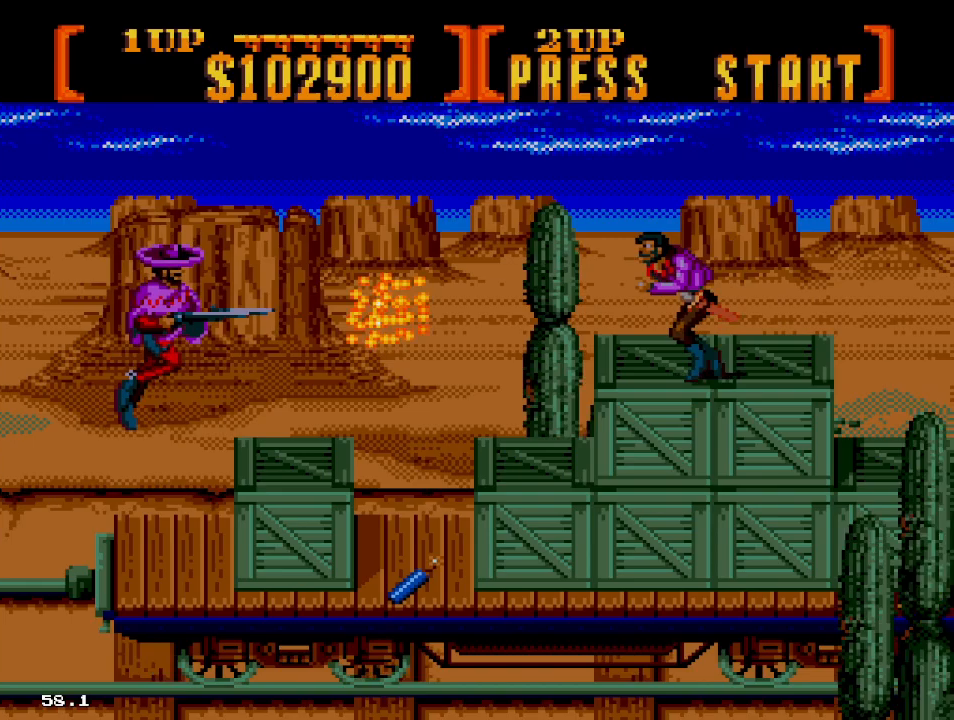
{"dt_ms": 500, "buttons": [], "events": [[450, "A", "up"]]}
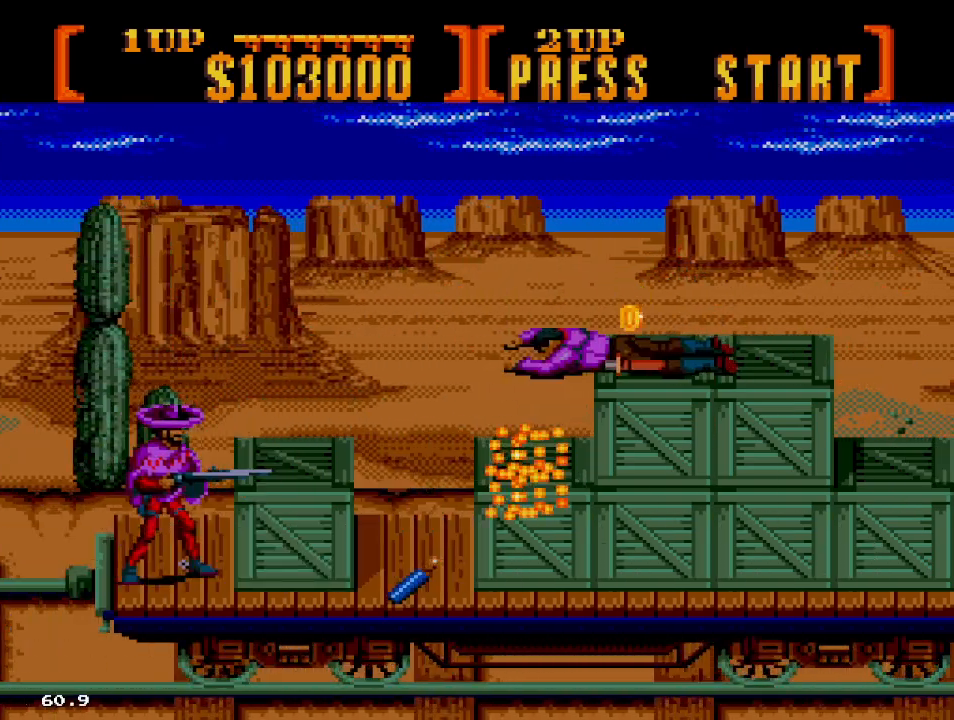
{"dt_ms": 500, "buttons": [], "events": []}
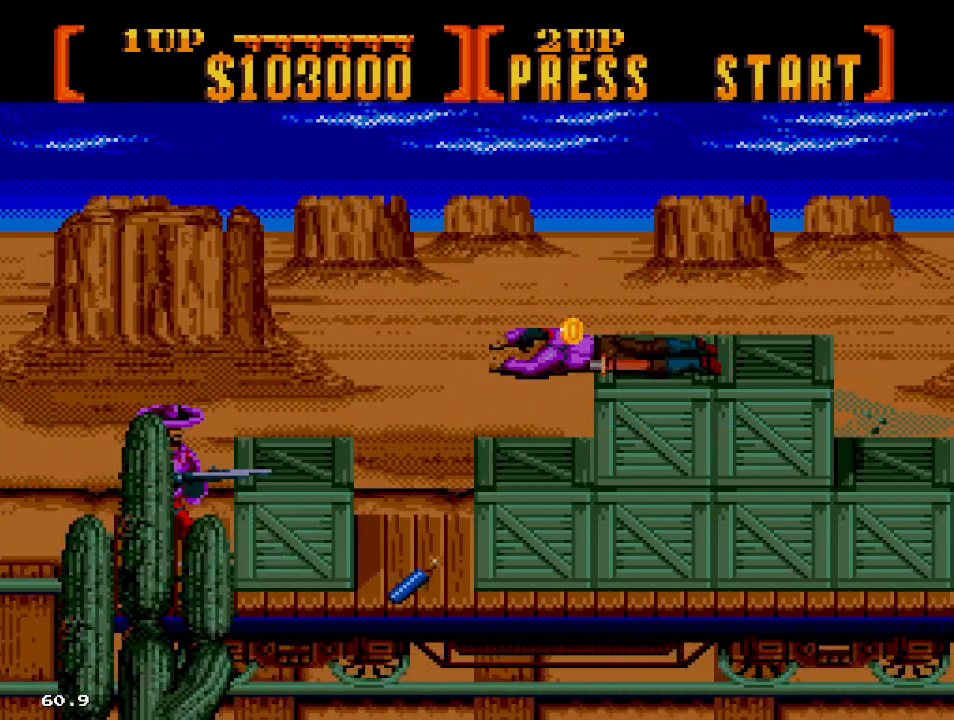
{"dt_ms": 500, "buttons": [], "events": []}
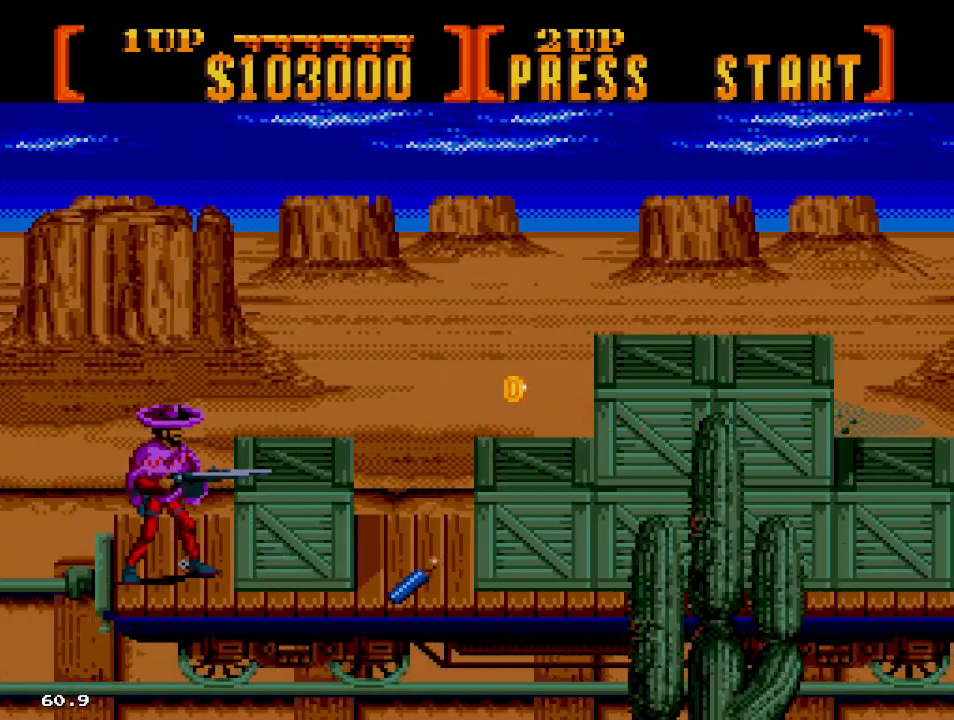
{"dt_ms": 500, "buttons": [], "events": []}
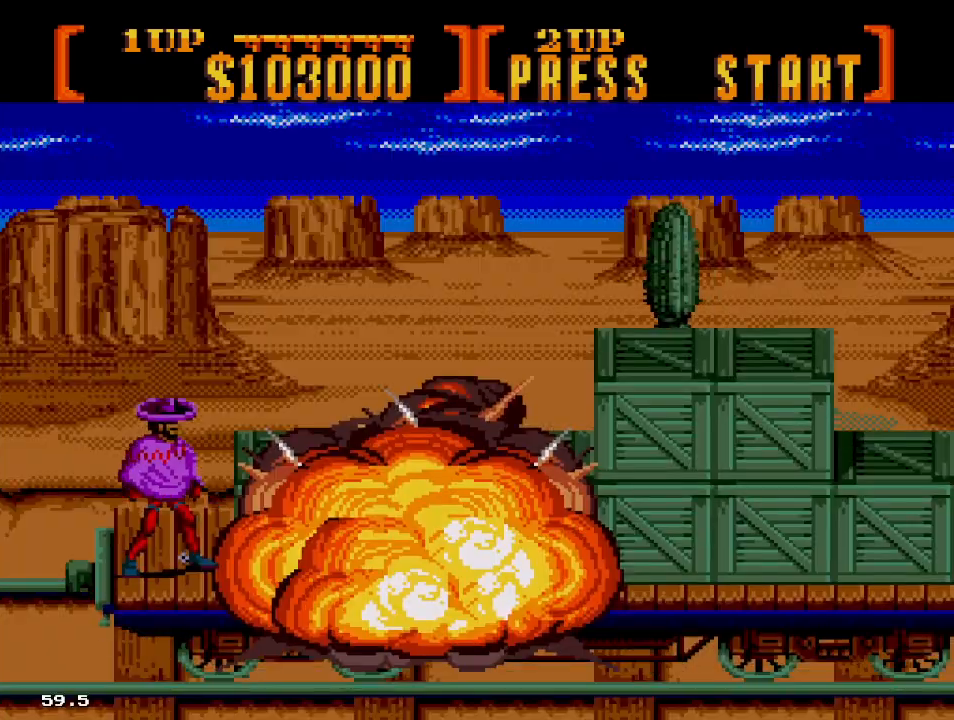
{"dt_ms": 500, "buttons": [], "events": []}
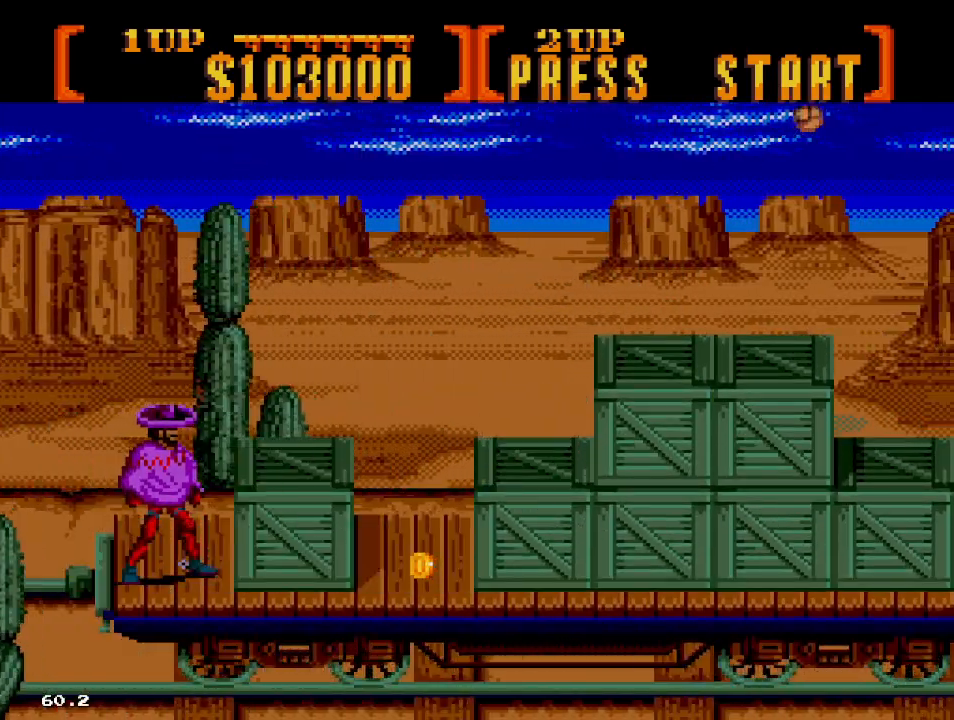
{"dt_ms": 500, "buttons": ["DPAD_RIGHT"], "events": [[283, "DPAD_RIGHT", "down"], [300, "C", "down"], [467, "C", "up"]]}
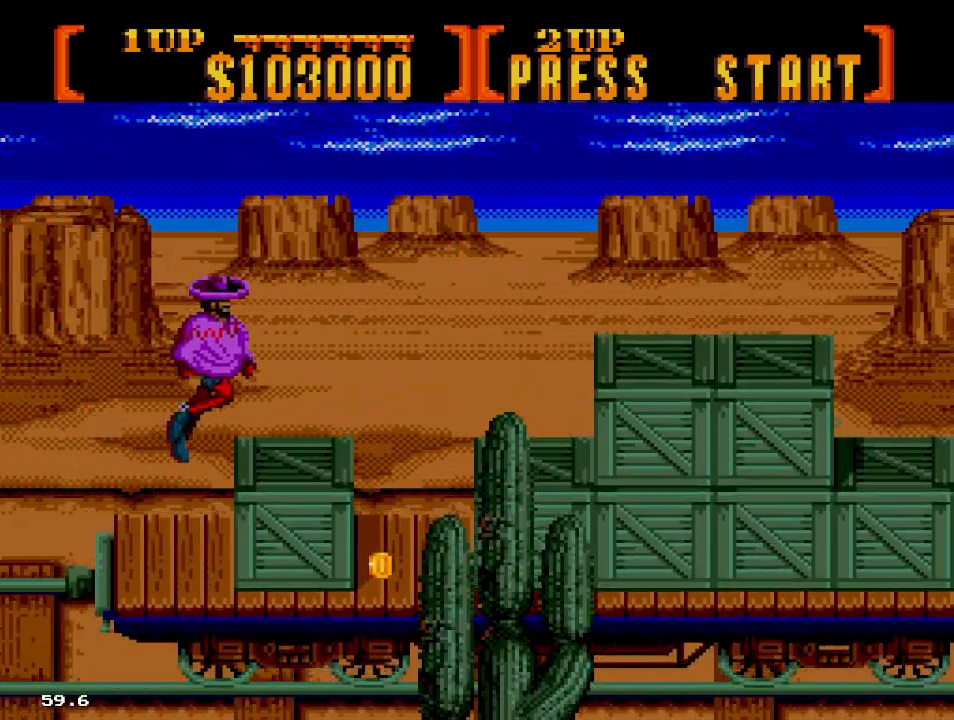
{"dt_ms": 500, "buttons": ["DPAD_RIGHT"], "events": []}
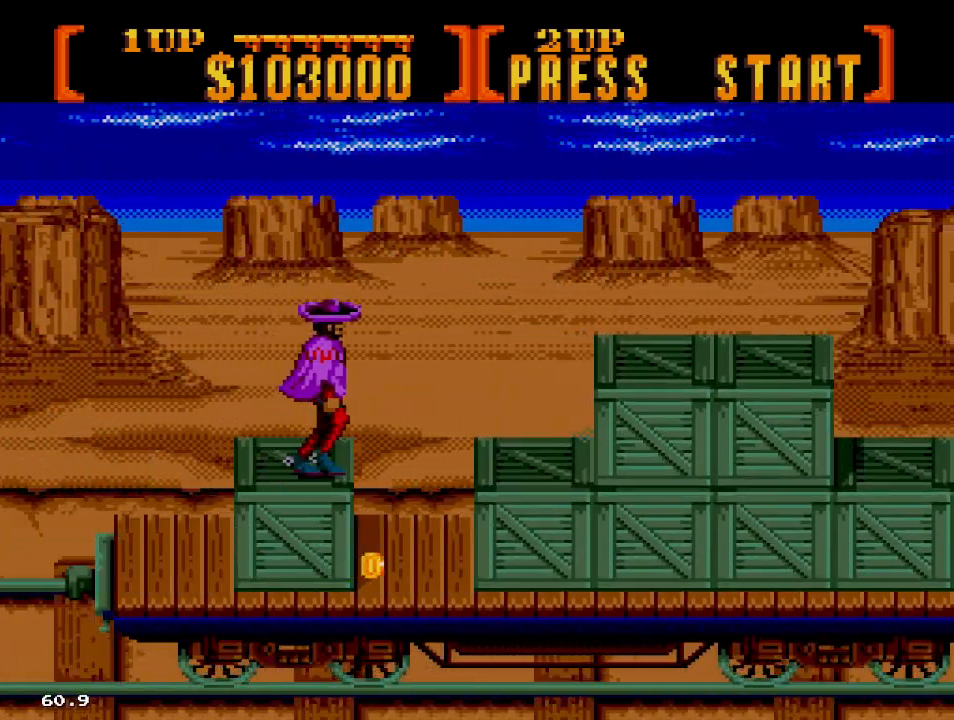
{"dt_ms": 500, "buttons": ["DPAD_RIGHT"], "events": [[150, "C", "down"], [400, "C", "up"]]}
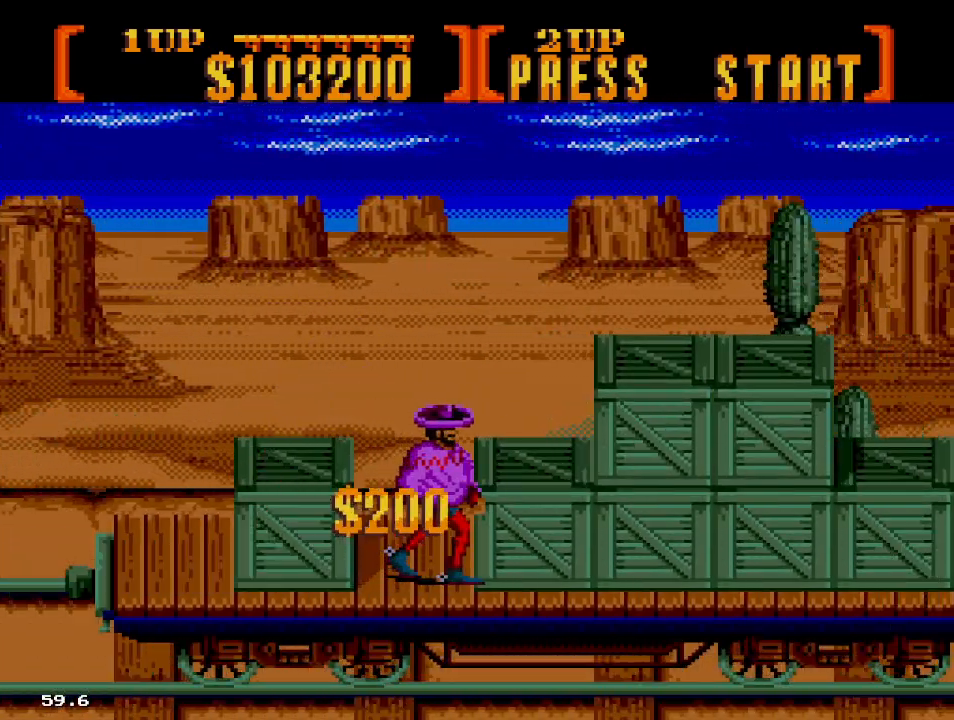
{"dt_ms": 500, "buttons": ["DPAD_RIGHT"], "events": [[167, "C", "down"], [300, "C", "up"]]}
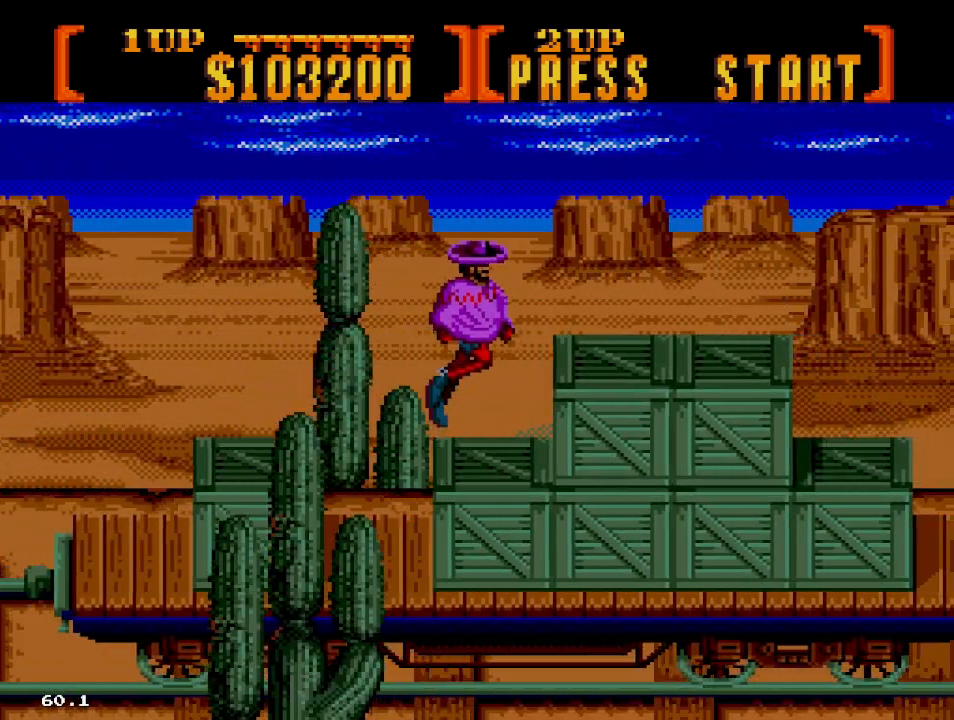
{"dt_ms": 500, "buttons": ["C", "DPAD_RIGHT"], "events": [[17, "DPAD_RIGHT", "up"], [300, "DPAD_RIGHT", "down"], [400, "C", "down"]]}
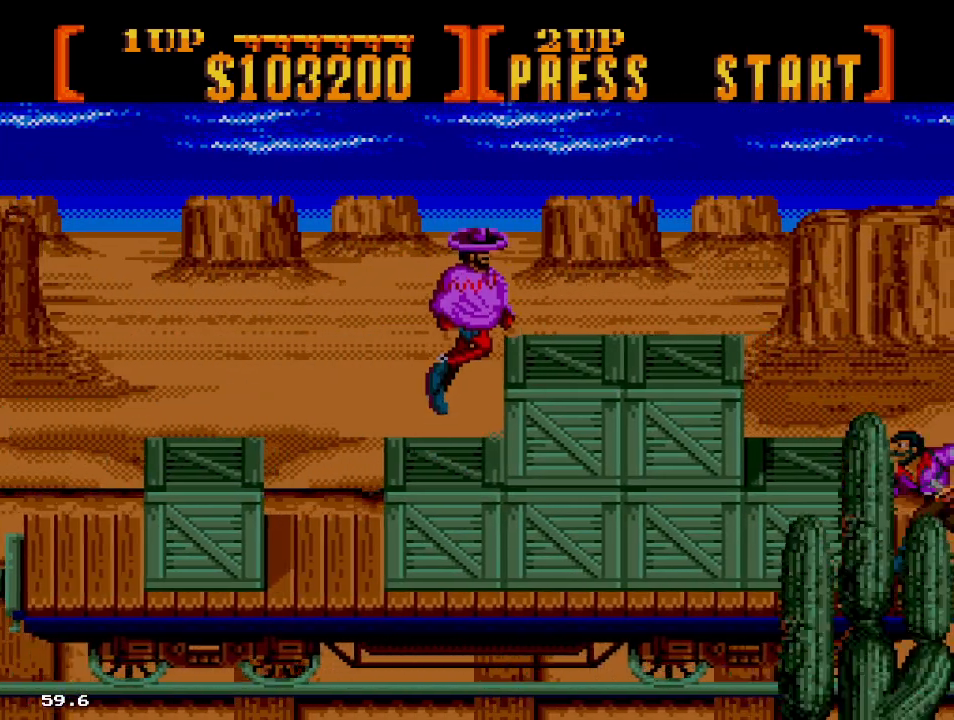
{"dt_ms": 500, "buttons": ["A", "DPAD_RIGHT"], "events": [[17, "C", "up"], [133, "A", "down"], [167, "A", "up"], [317, "DPAD_RIGHT", "up"], [367, "A", "down"], [500, "DPAD_RIGHT", "down"]]}
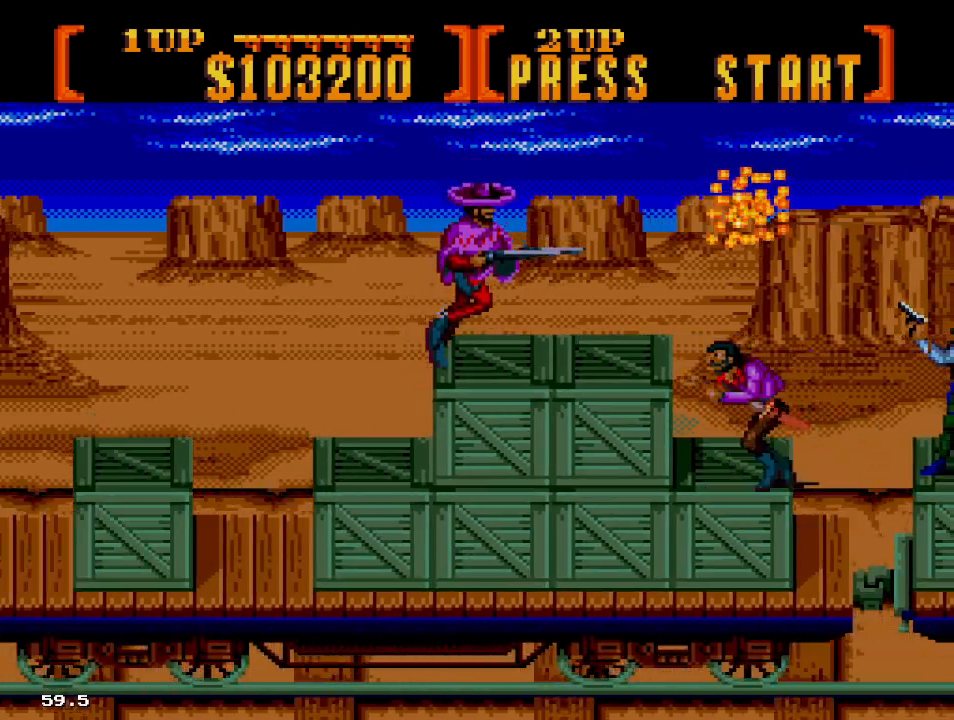
{"dt_ms": 500, "buttons": ["A", "DPAD_DOWN", "DPAD_RIGHT"], "events": [[300, "DPAD_DOWN", "down"]]}
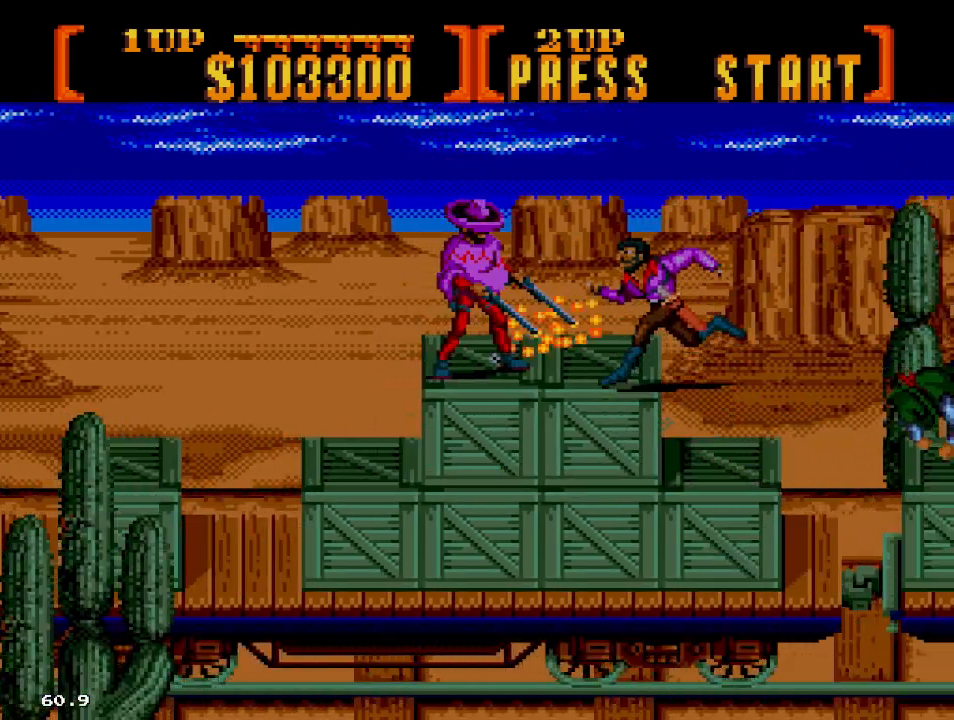
{"dt_ms": 500, "buttons": ["A", "DPAD_RIGHT"], "events": [[117, "DPAD_DOWN", "up"], [167, "DPAD_UP", "down"], [267, "DPAD_UP", "up"]]}
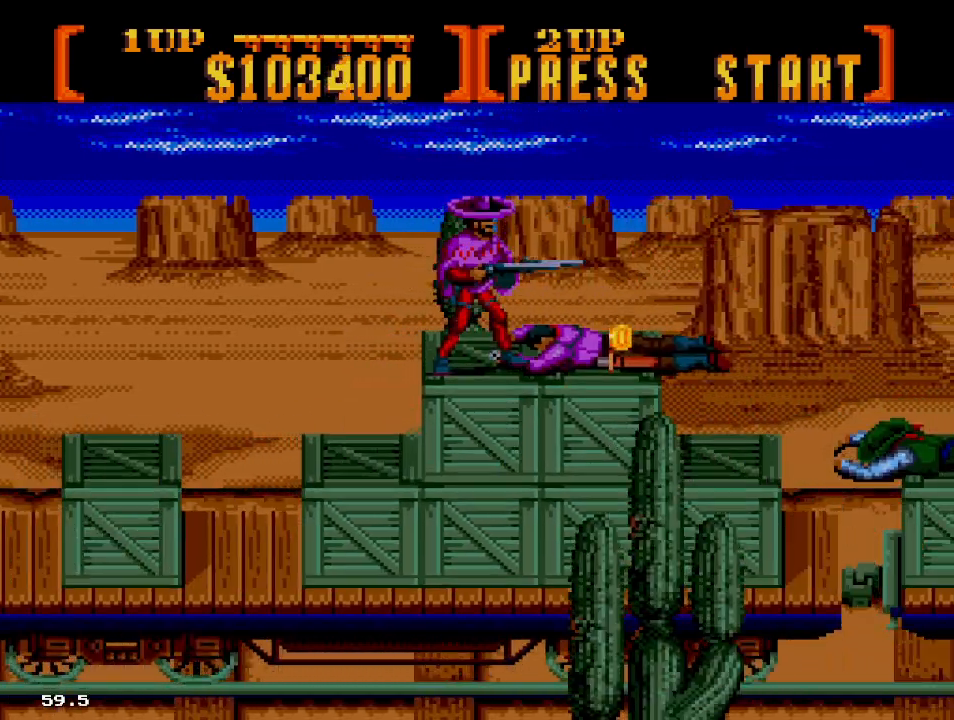
{"dt_ms": 500, "buttons": ["A", "DPAD_RIGHT"], "events": []}
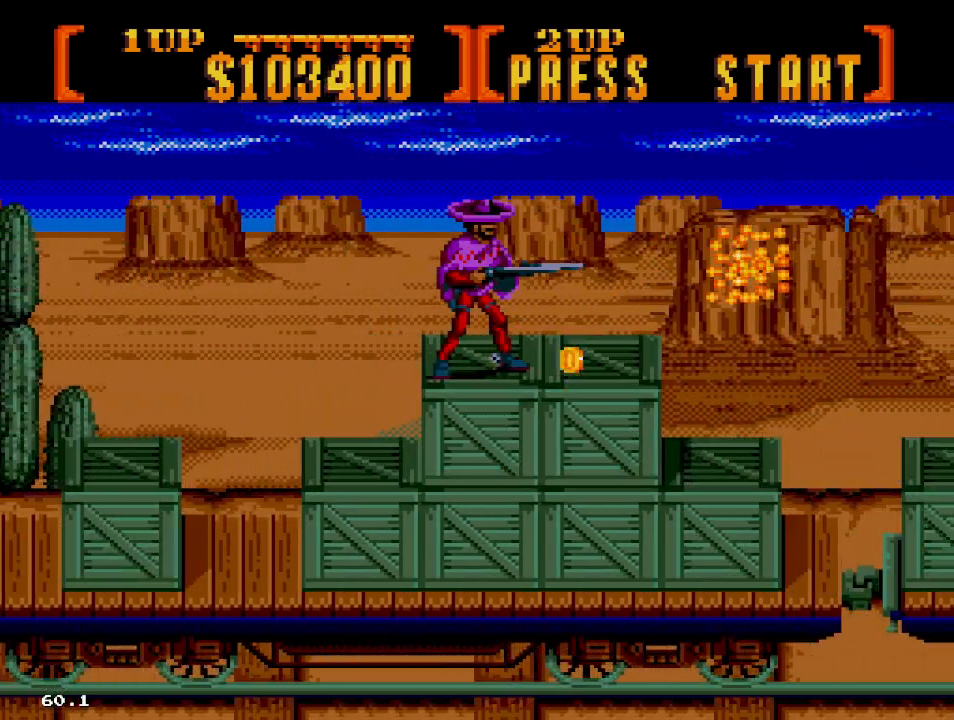
{"dt_ms": 500, "buttons": ["DPAD_RIGHT"]}
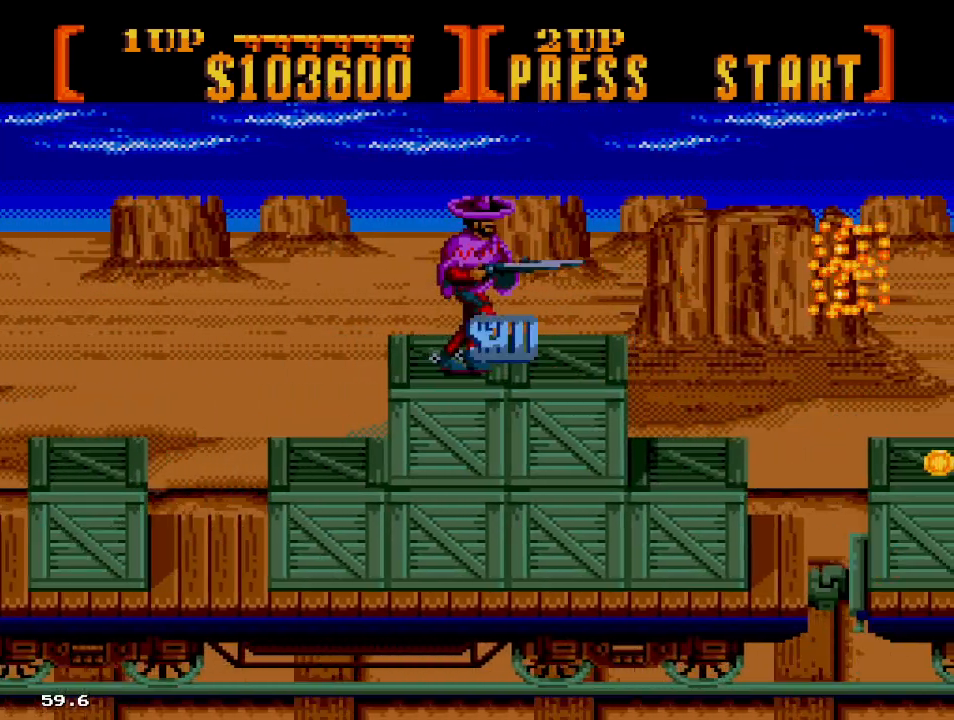
{"dt_ms": 500, "buttons": ["DPAD_RIGHT"], "events": [[17, "A", "down"], [350, "A", "up"]]}
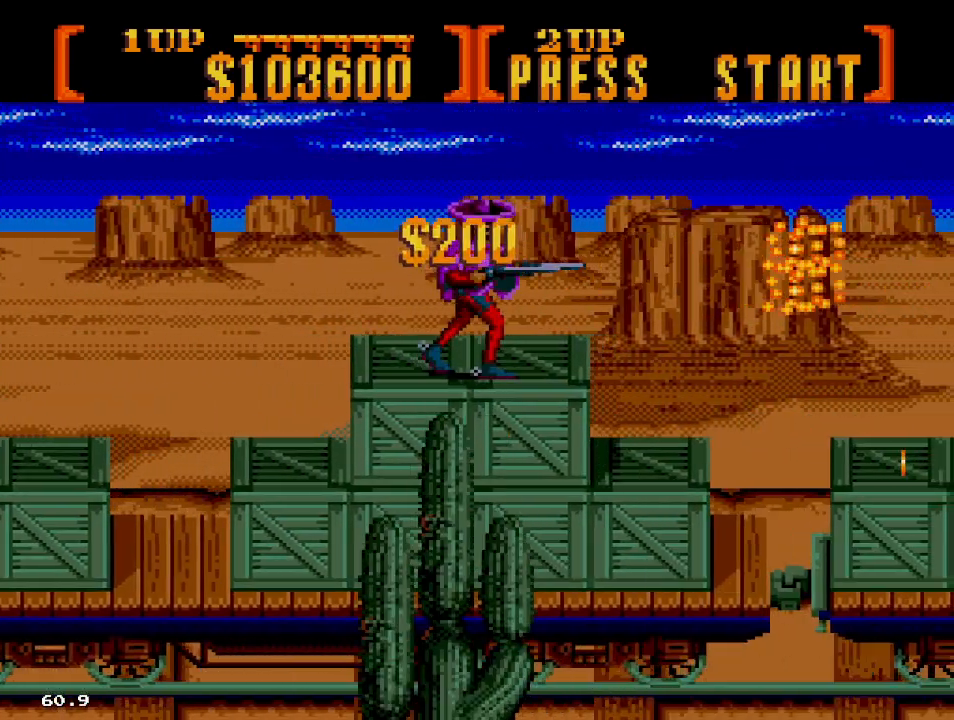
{"dt_ms": 500, "buttons": ["DPAD_RIGHT"], "events": [[183, "A", "down"], [483, "A", "up"]]}
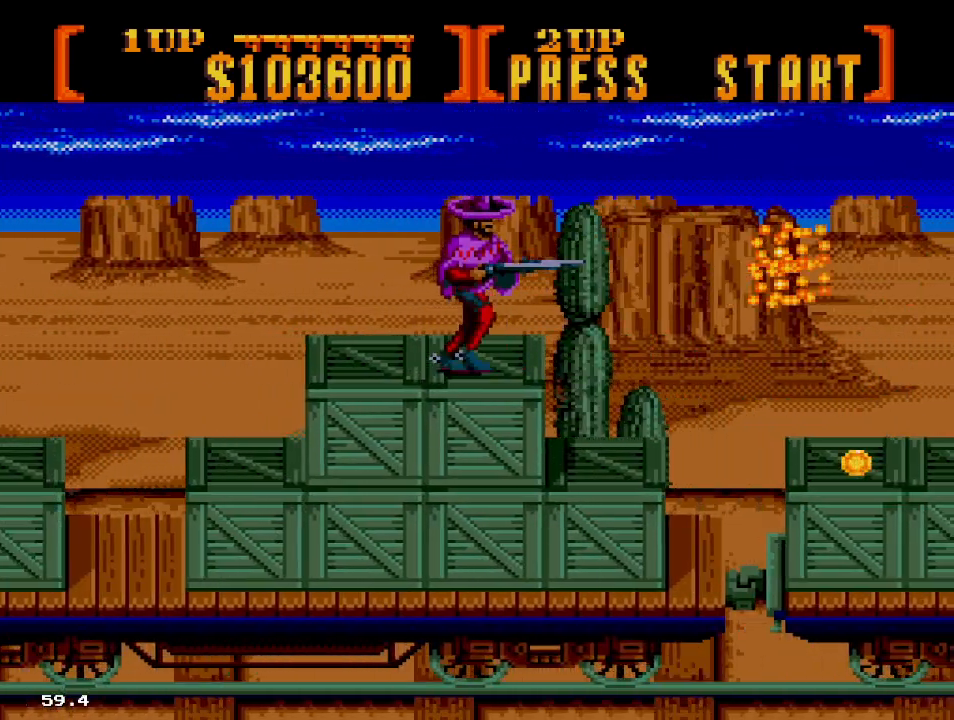
{"dt_ms": 500, "buttons": ["A", "DPAD_RIGHT"], "events": [[350, "A", "down"]]}
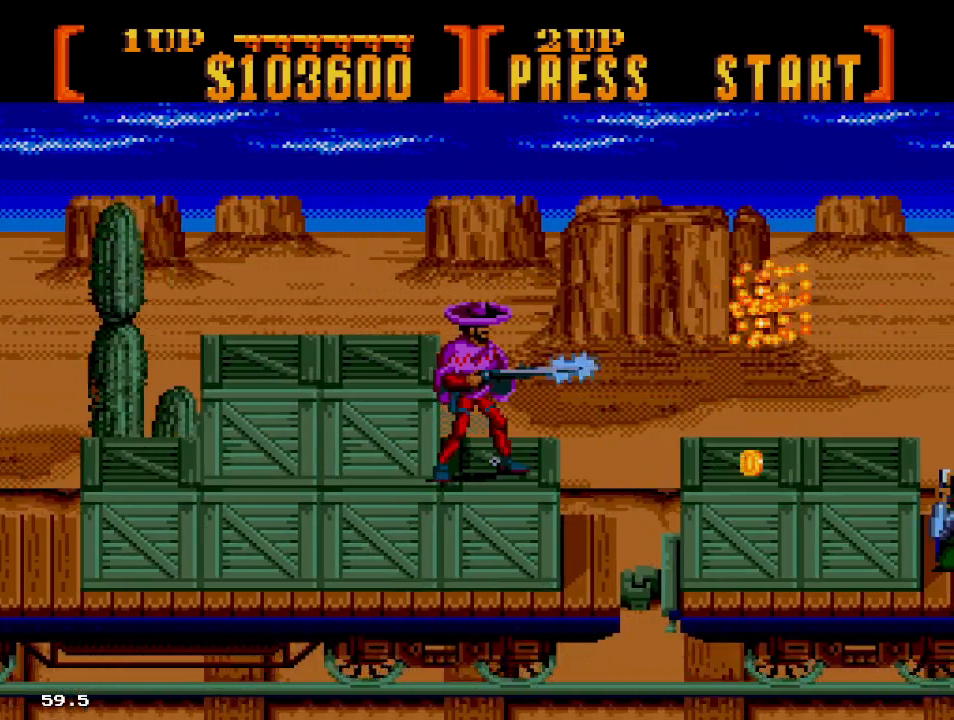
{"dt_ms": 500, "buttons": ["A", "DPAD_RIGHT"], "events": [[300, "A", "up"], [400, "A", "down"]]}
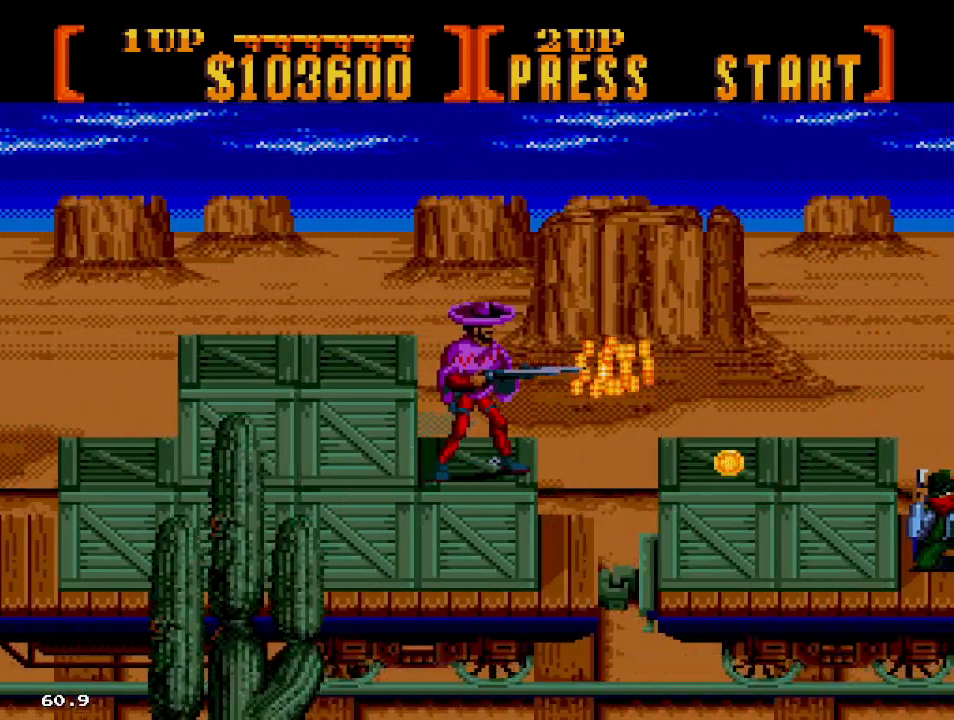
{"dt_ms": 500, "buttons": ["DPAD_RIGHT"], "events": [[250, "A", "up"]]}
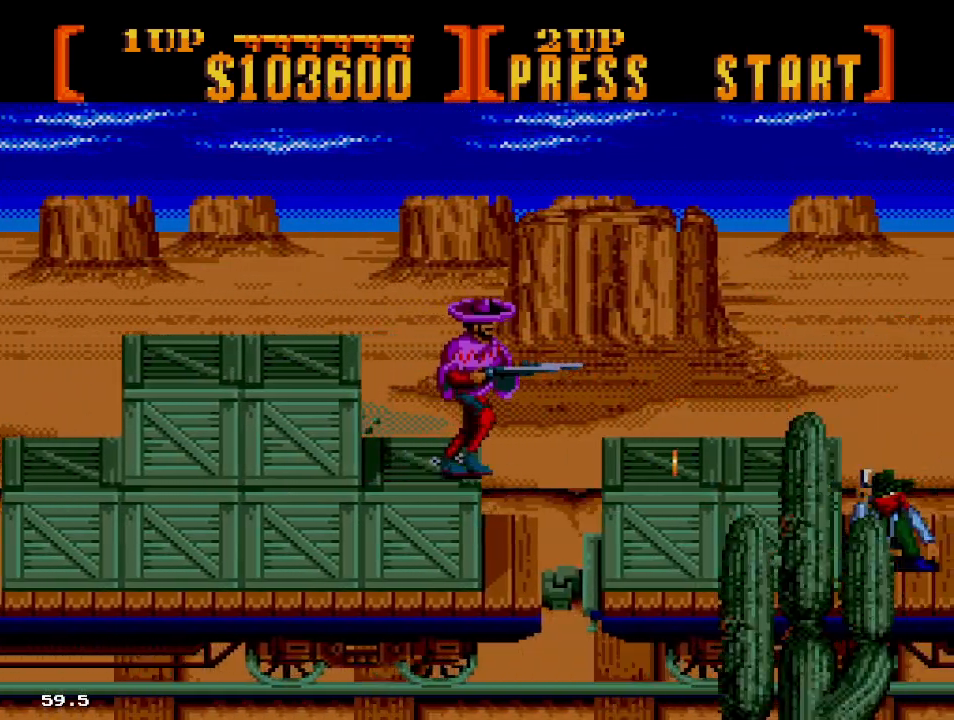
{"dt_ms": 500, "buttons": ["A", "DPAD_RIGHT"], "events": [[17, "A", "down"]]}
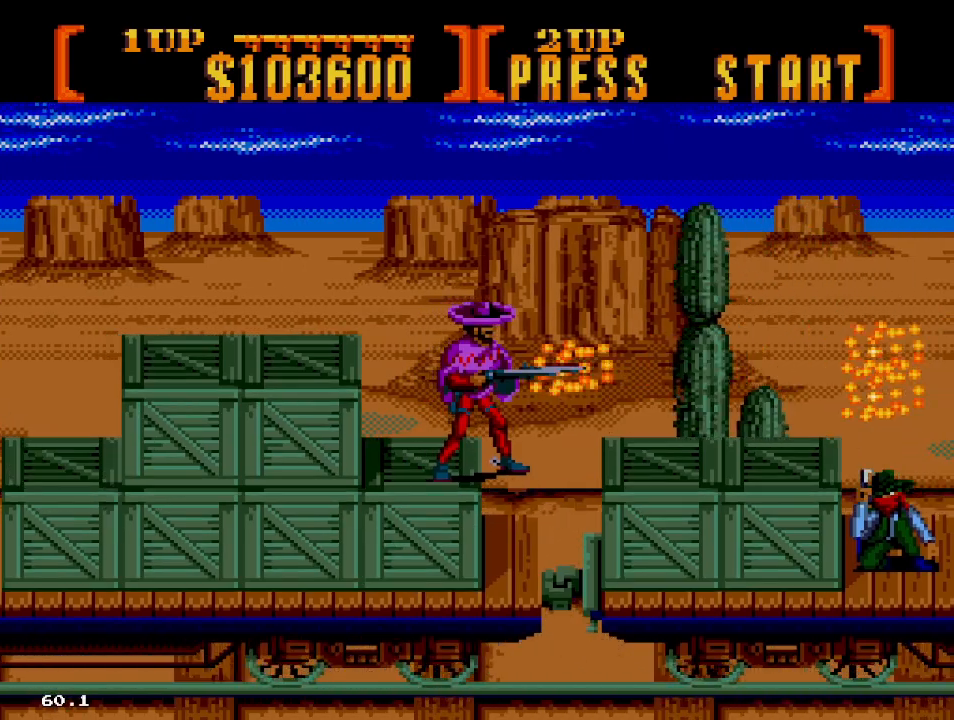
{"dt_ms": 500, "buttons": ["A", "DPAD_RIGHT"], "events": [[17, "A", "up"], [150, "A", "down"]]}